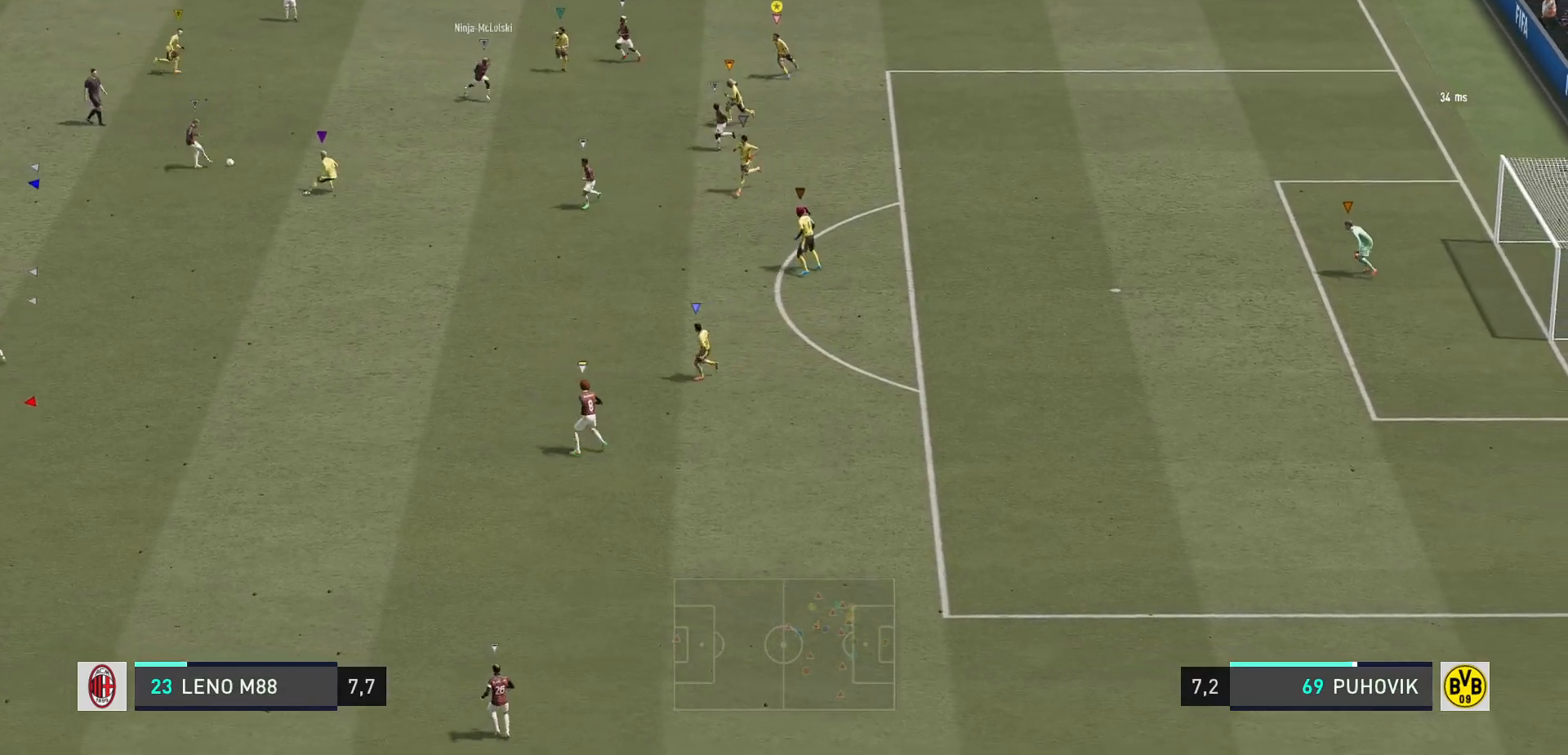
Gameplay with a controller (Xbox layout); each line is a JSON object with the inputs held at the frame after it. "events" lists button and stick changes between this image and that frame as [ms after this image, input, new state], when the widget could be followed in between. Not read: L3 R3.
{"buttons": ["L2"], "left_stick": "down", "right_stick": "center", "events": [[333, "left_stick", "left"], [500, "left_stick", "down"]]}
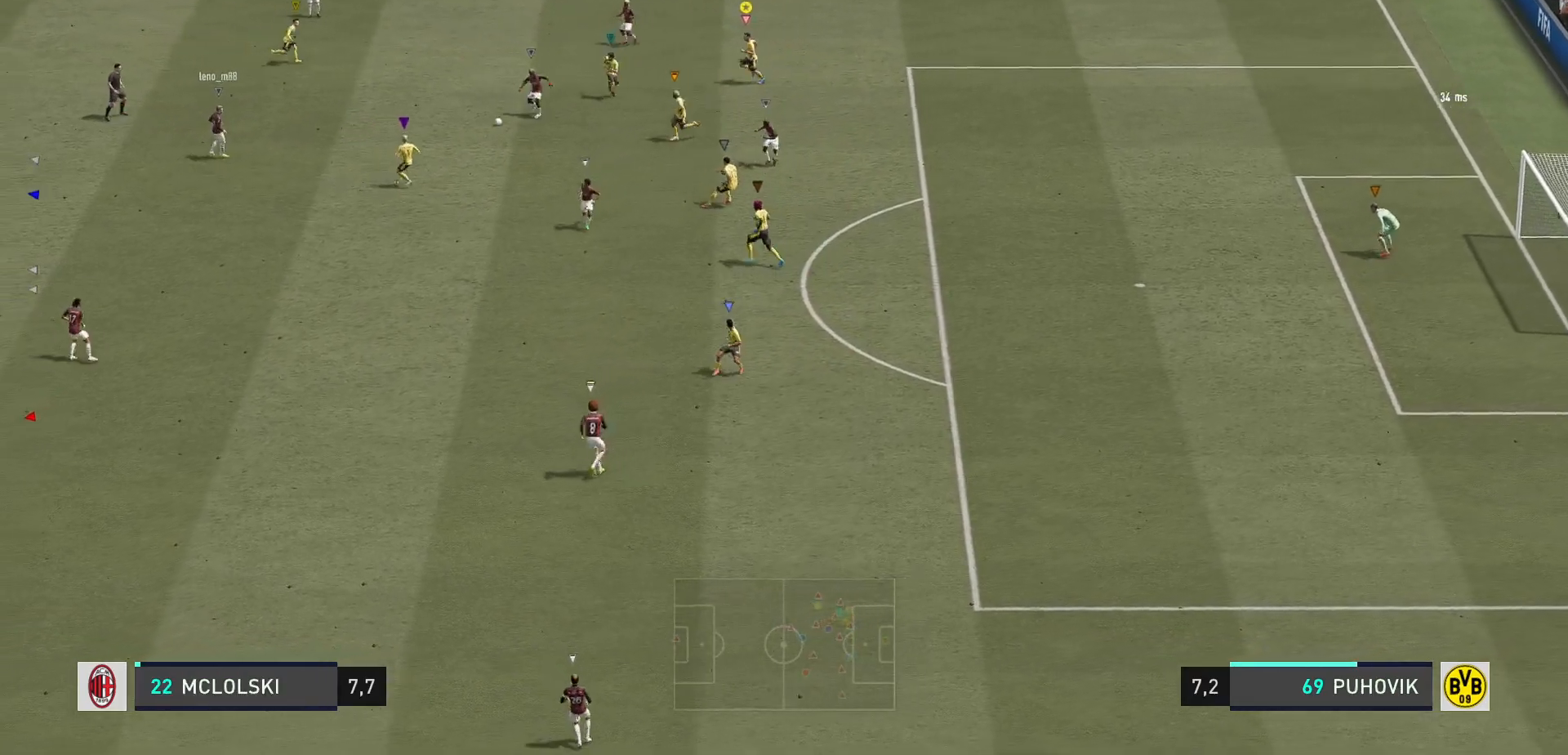
{"buttons": ["L2", "R2"], "left_stick": "down-right", "right_stick": "center", "events": [[233, "R2", "down"], [467, "left_stick", "down-right"]]}
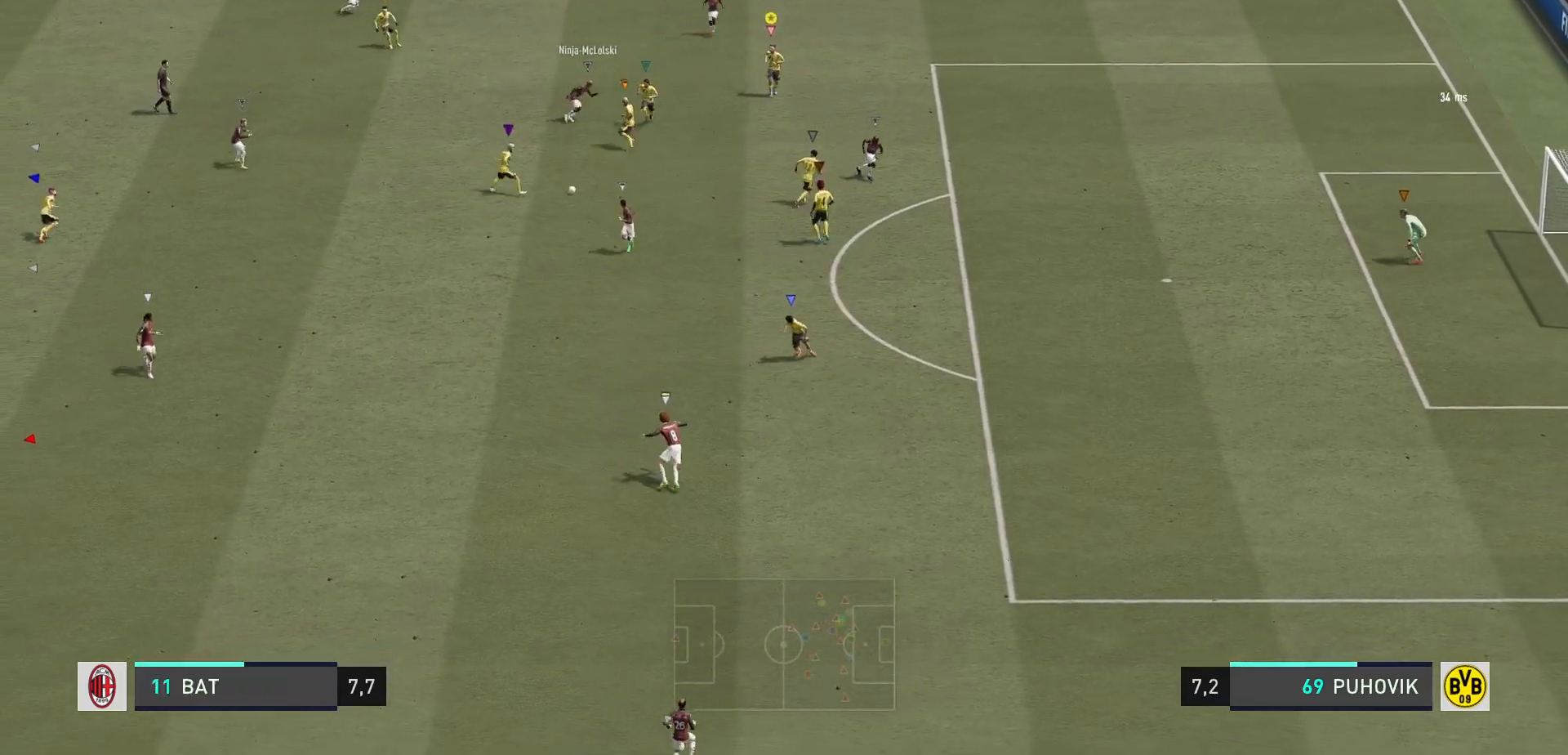
{"buttons": ["L2", "R2"], "left_stick": "down-right", "right_stick": "center", "events": []}
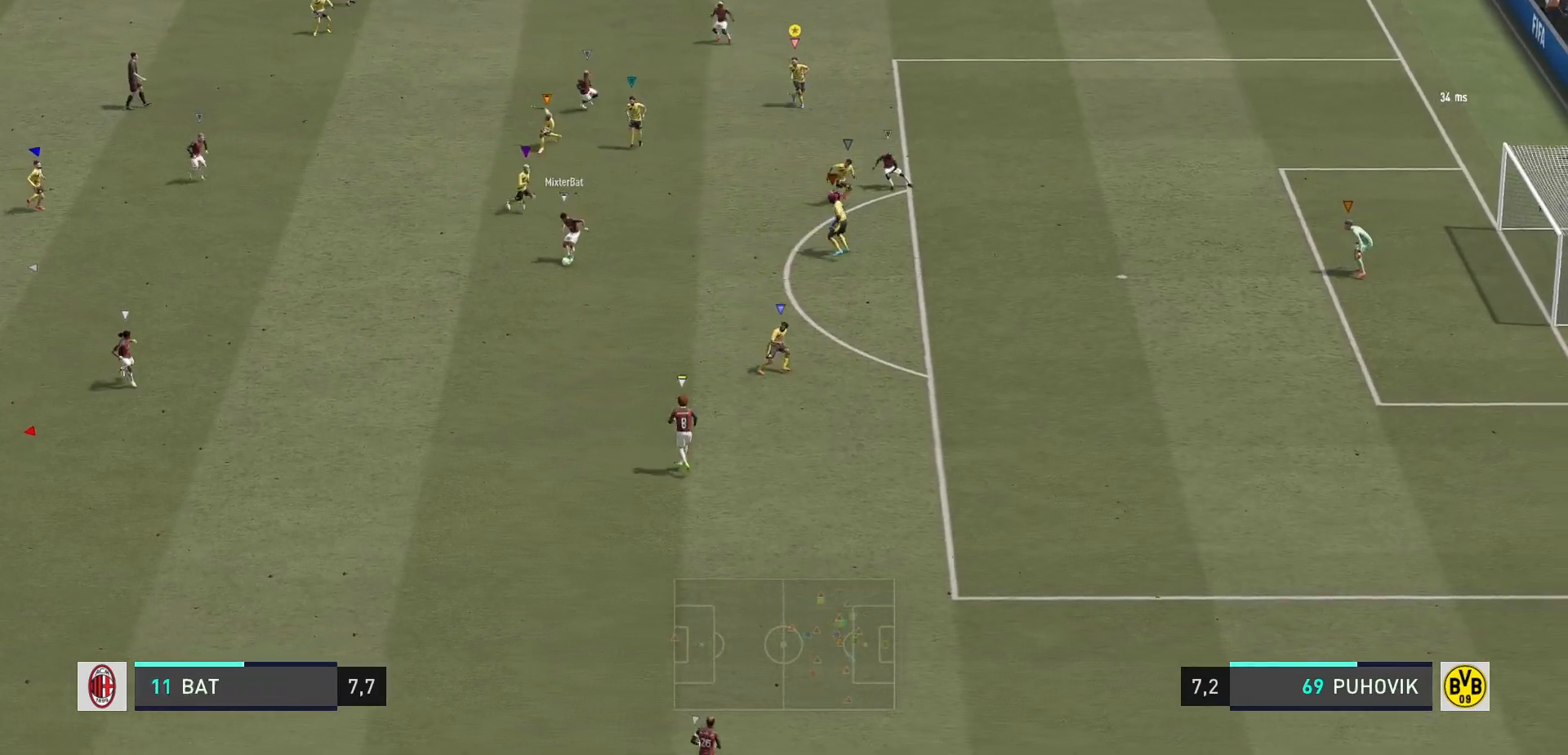
{"buttons": ["L2", "R2"], "left_stick": "down", "right_stick": "center", "events": [[450, "left_stick", "down"]]}
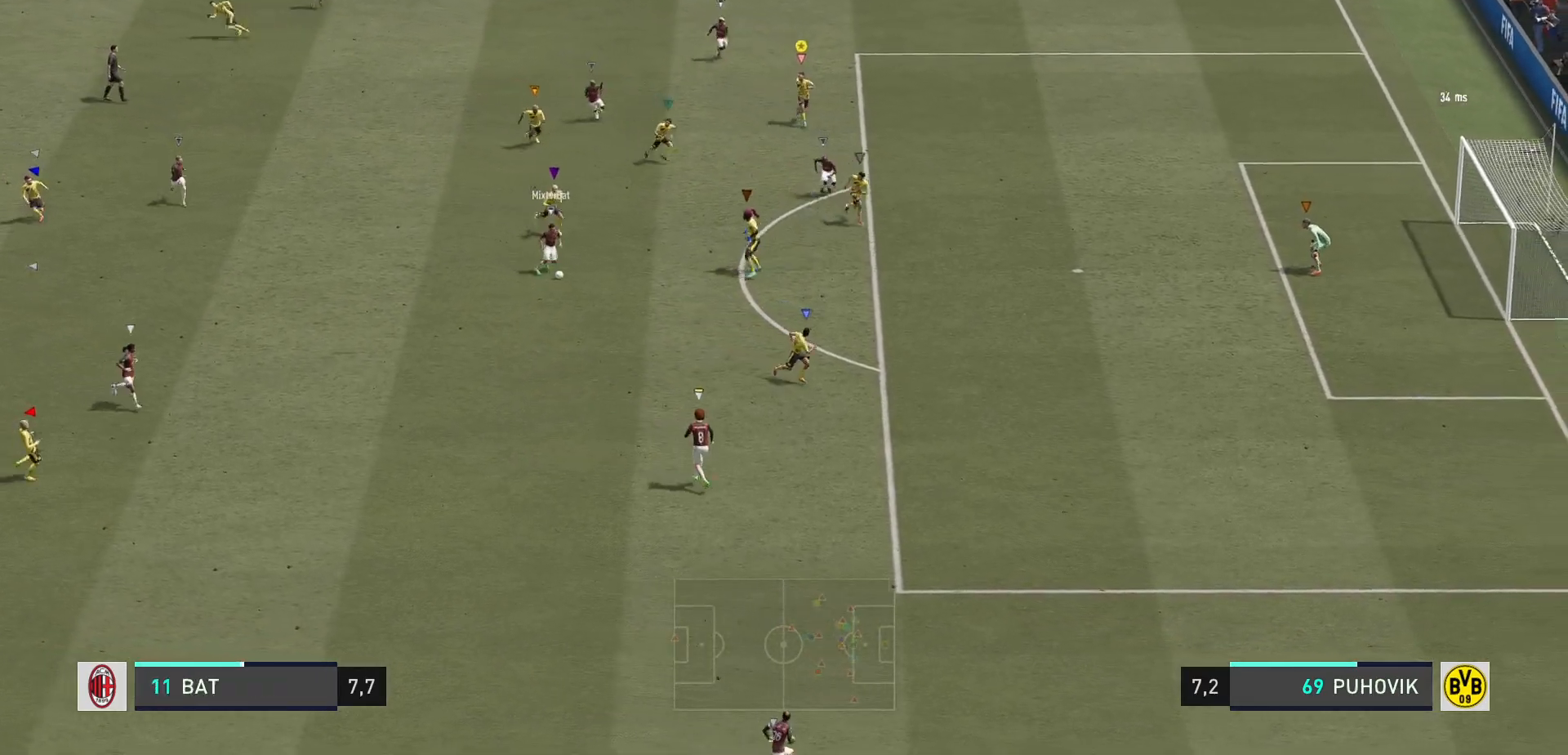
{"buttons": ["L2", "R2"], "left_stick": "down", "right_stick": "center", "events": [[100, "L2", "up"], [400, "L2", "down"]]}
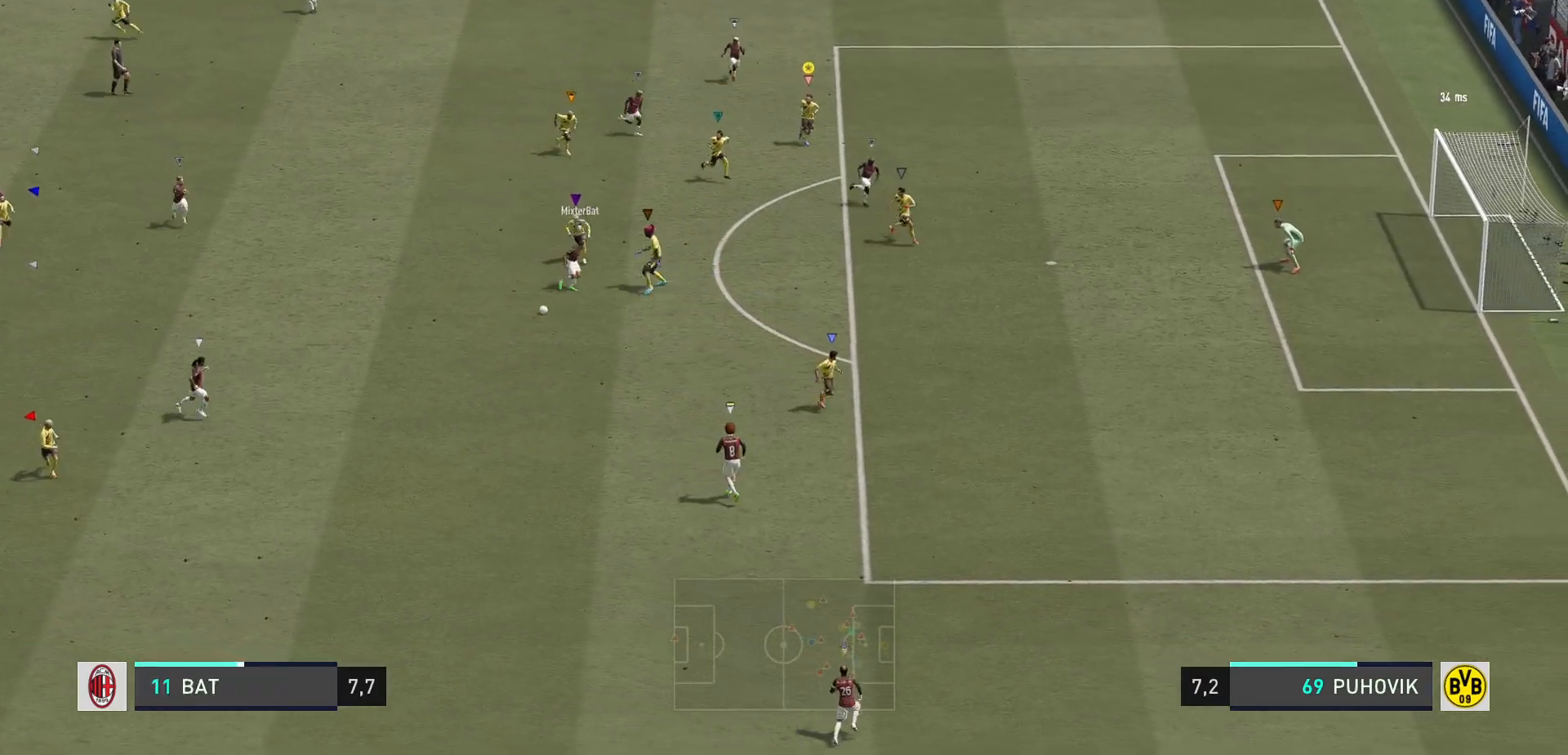
{"buttons": ["L2", "R2"], "left_stick": "down-right", "right_stick": "center", "events": [[33, "left_stick", "down-right"]]}
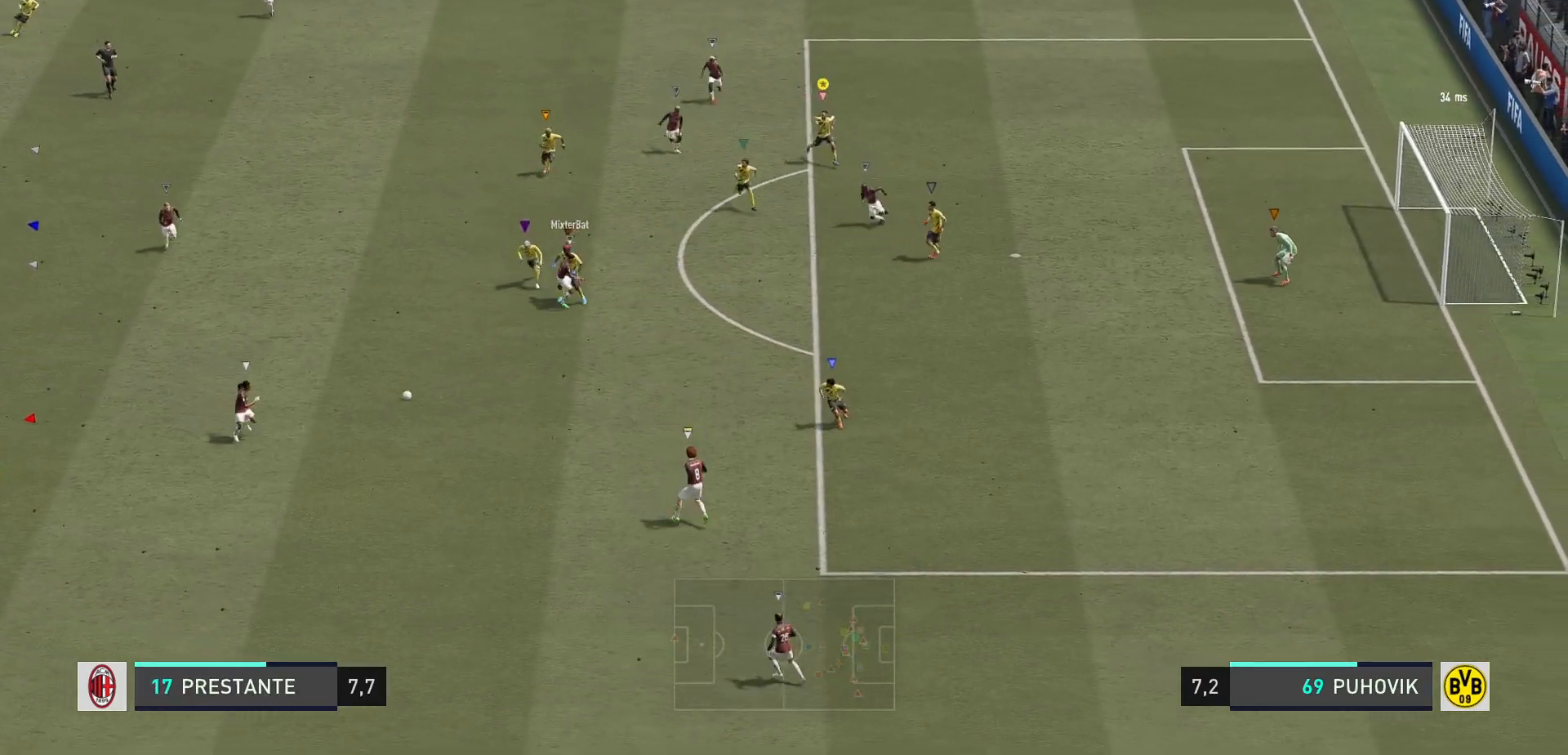
{"buttons": [], "left_stick": "center", "right_stick": "center", "events": [[83, "R2", "up"], [83, "left_stick", "down"], [300, "L2", "up"], [433, "left_stick", "center"]]}
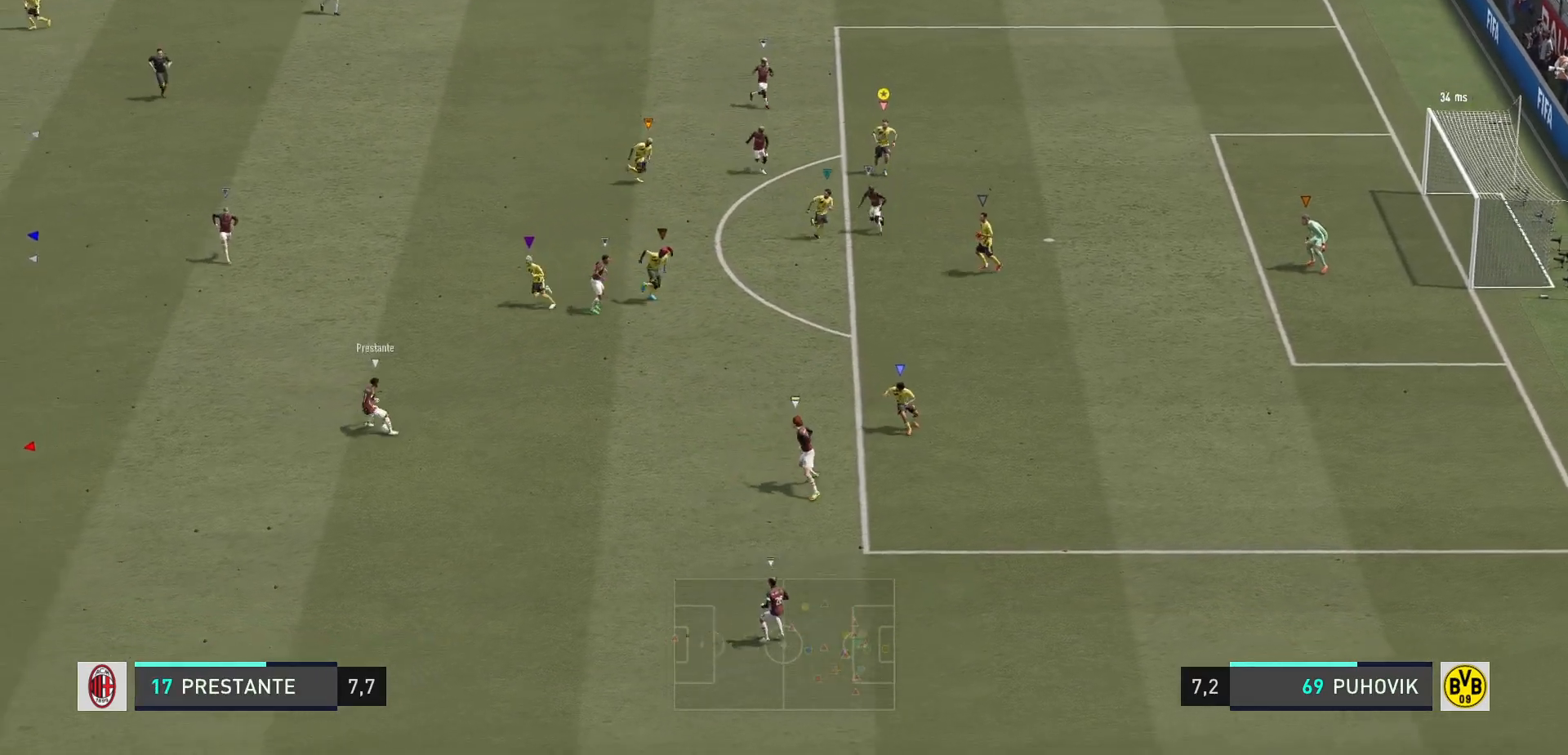
{"buttons": ["L2"], "left_stick": "down-right", "right_stick": "center", "events": [[100, "L2", "down"], [133, "left_stick", "down-right"]]}
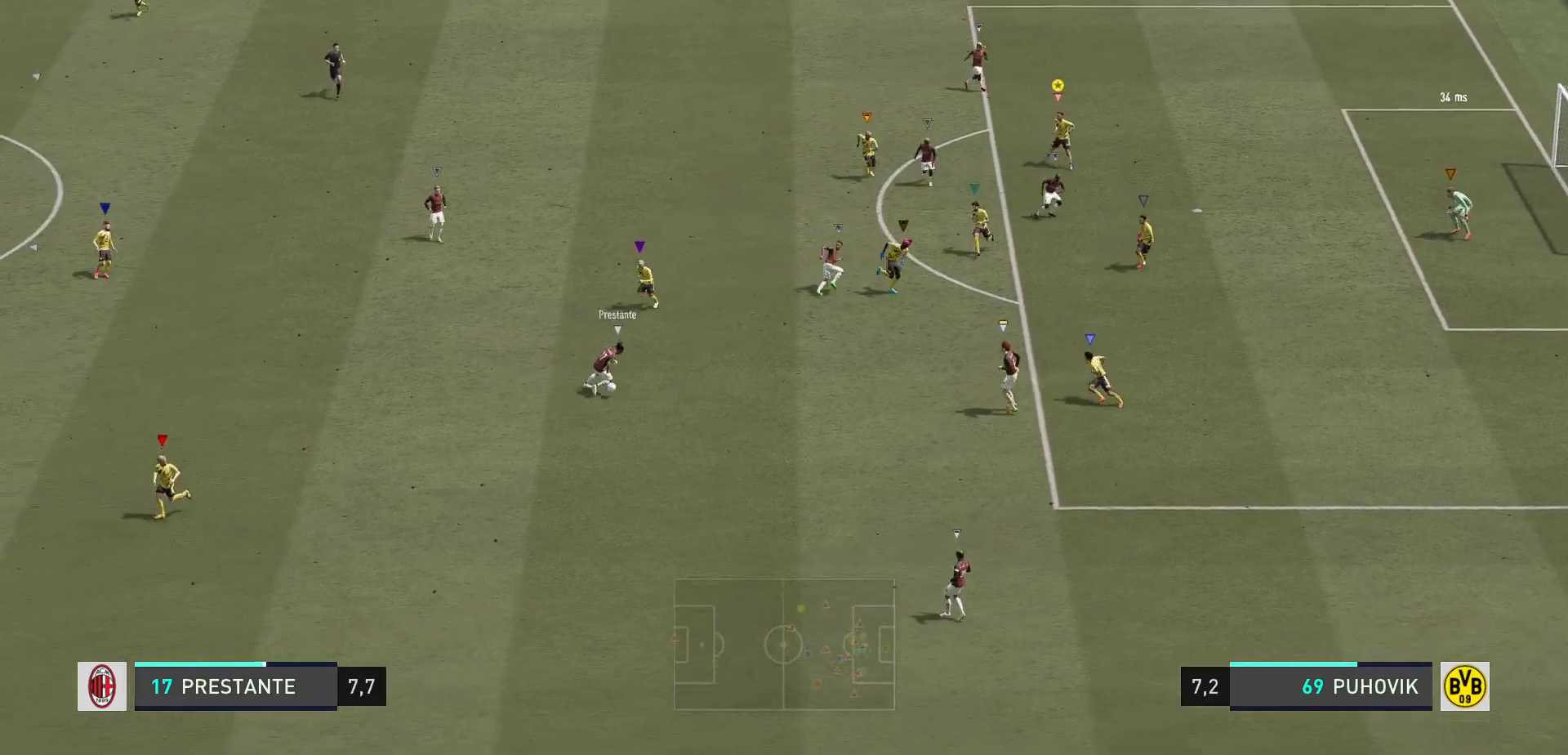
{"buttons": ["L2"], "left_stick": "center", "right_stick": "center", "events": [[367, "left_stick", "center"]]}
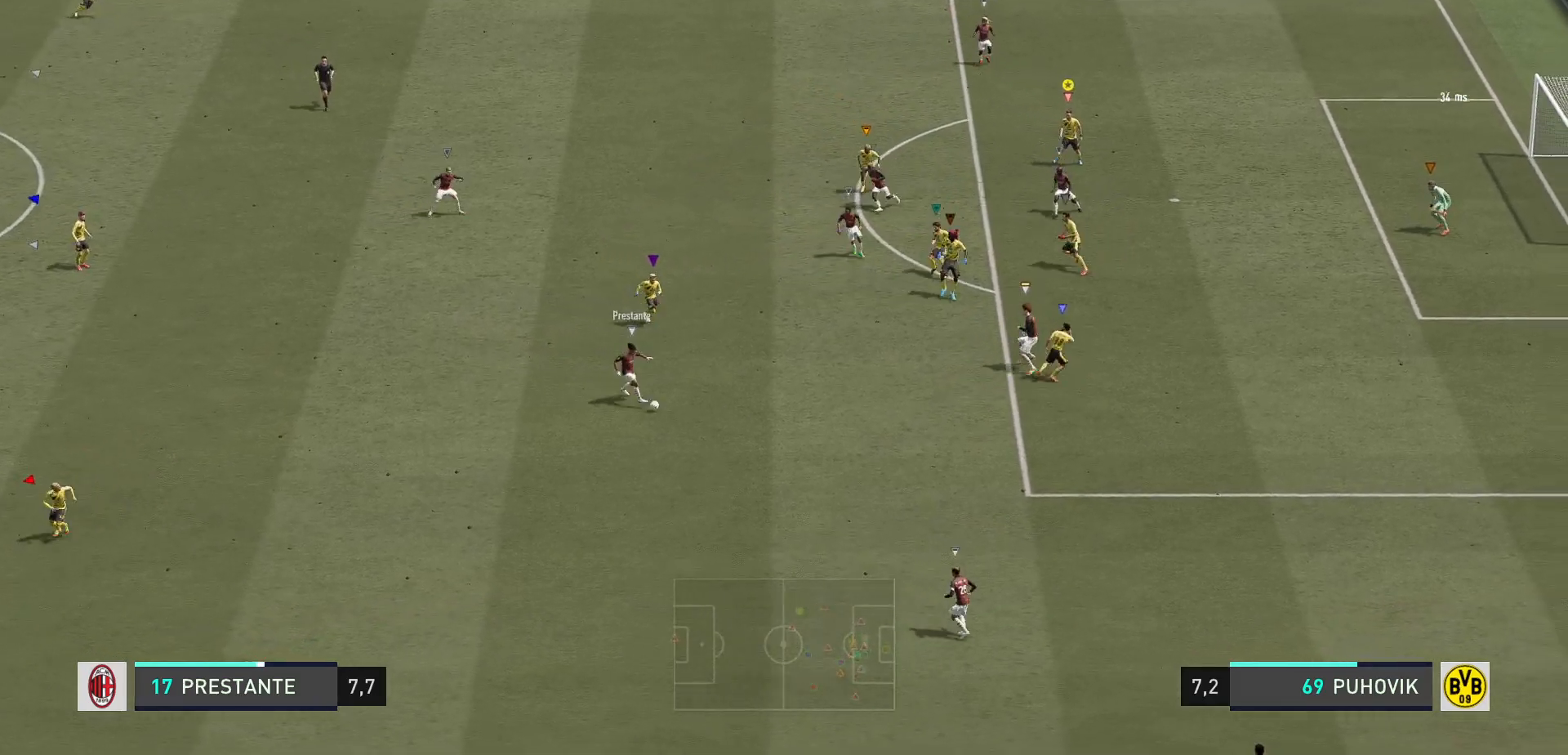
{"buttons": ["L2"], "left_stick": "left", "right_stick": "center", "events": [[17, "left_stick", "down"], [217, "left_stick", "center"], [317, "left_stick", "left"]]}
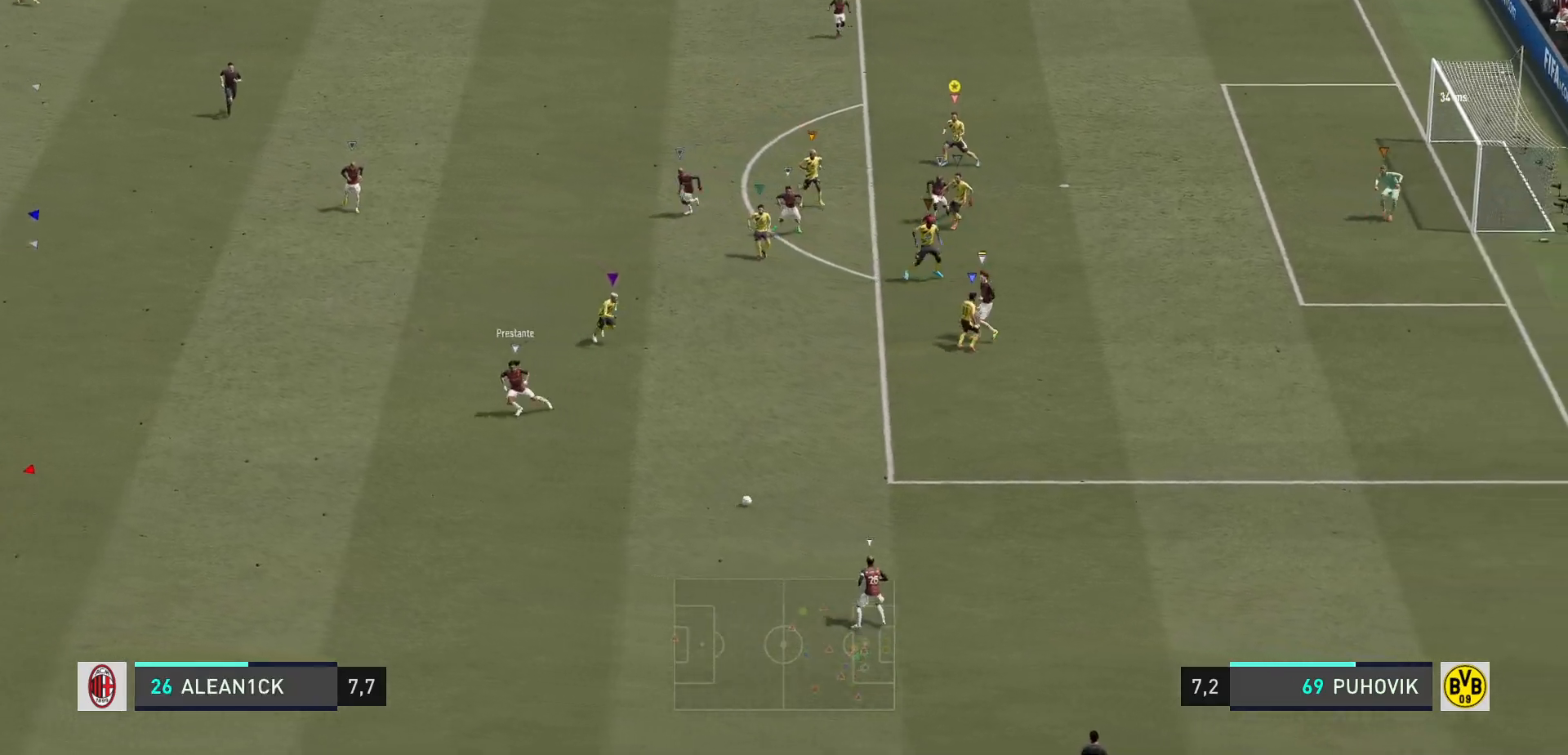
{"buttons": ["L2", "R2"], "left_stick": "down-right", "right_stick": "center", "events": [[50, "left_stick", "center"], [133, "left_stick", "down-right"], [283, "R2", "down"]]}
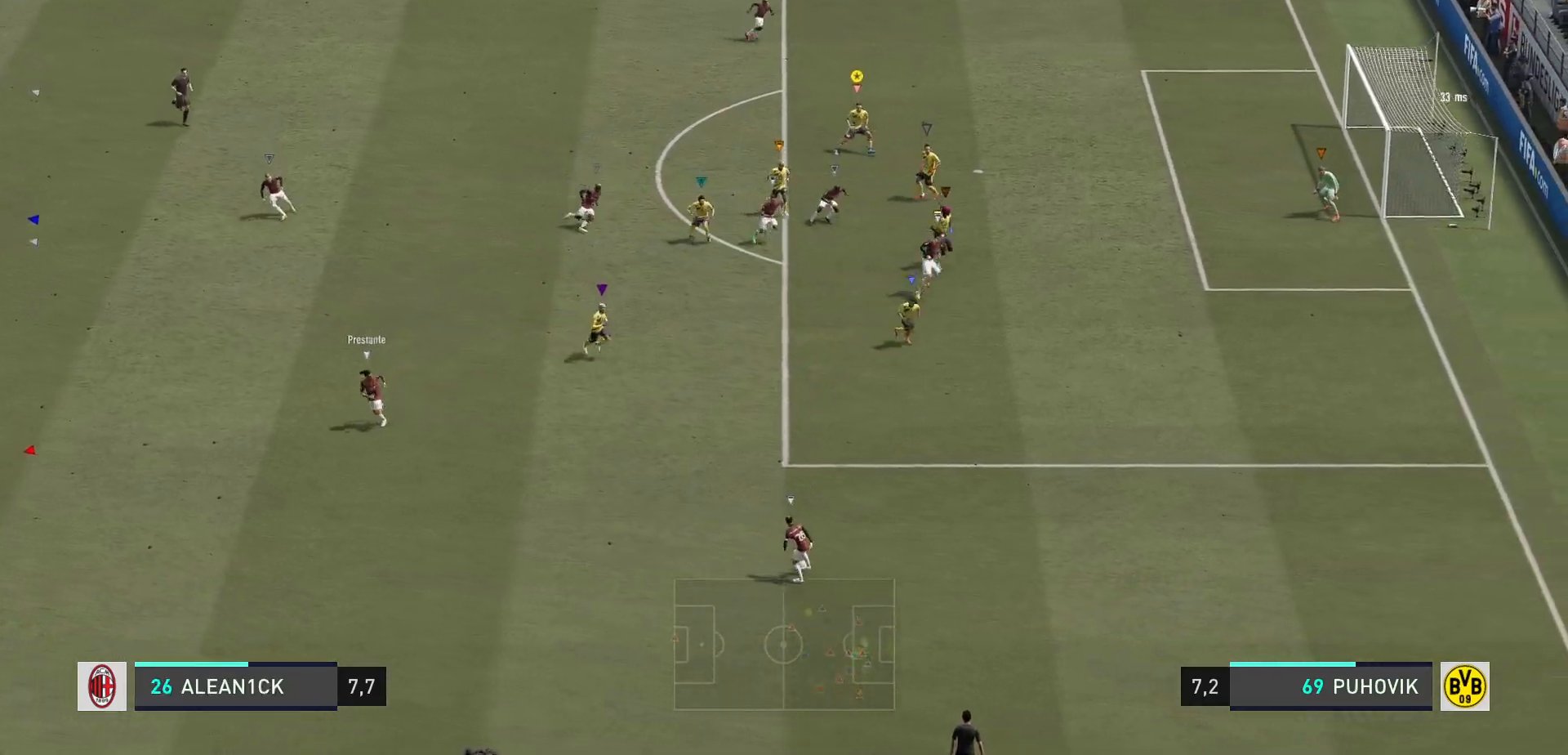
{"buttons": ["L2", "R2"], "left_stick": "up-right", "right_stick": "center", "events": [[217, "left_stick", "up-right"]]}
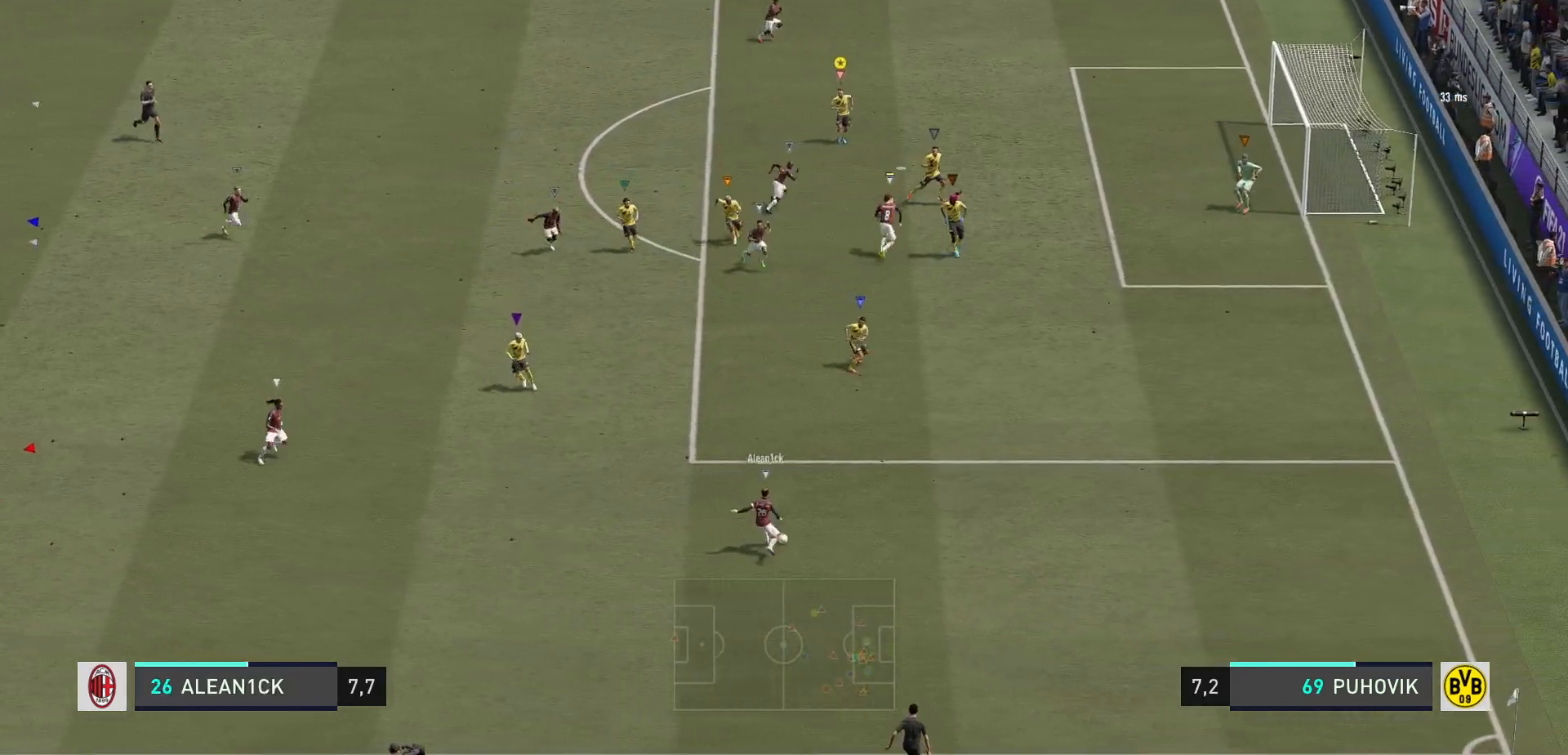
{"buttons": ["L2", "R2"], "left_stick": "up-right", "right_stick": "center", "events": []}
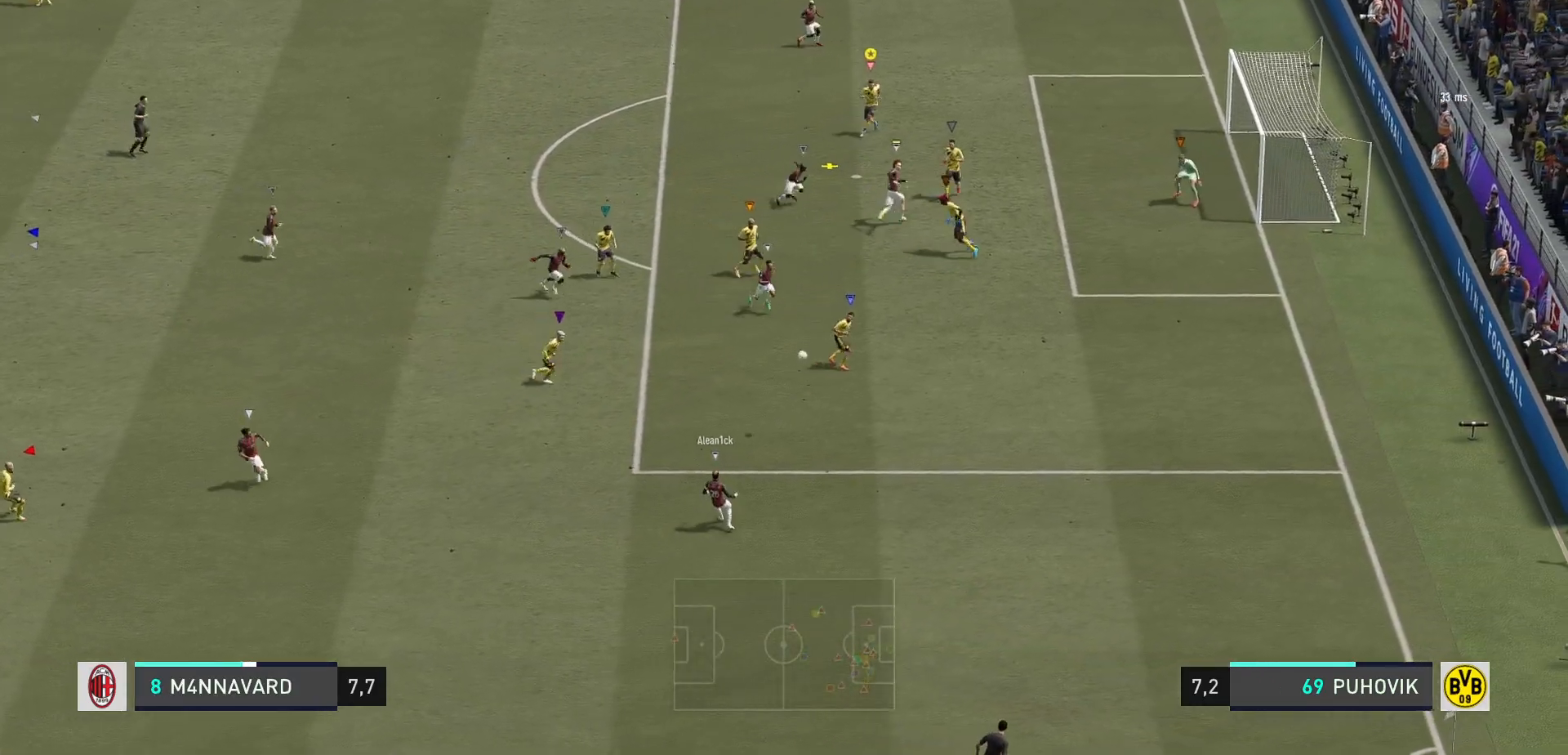
{"buttons": ["L2"], "left_stick": "down-left", "right_stick": "center", "events": [[300, "left_stick", "up-left"], [350, "R2", "up"], [433, "left_stick", "down-left"]]}
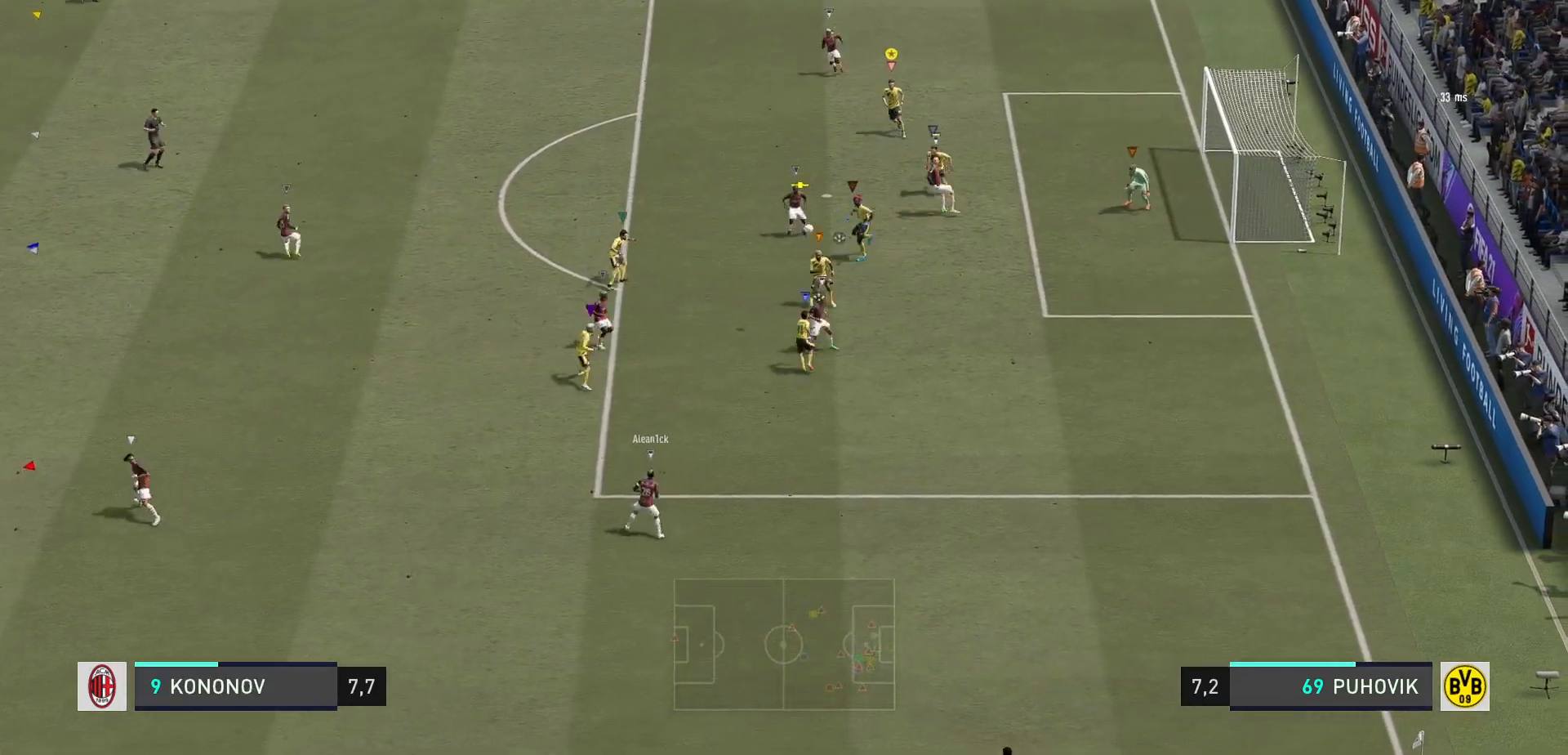
{"buttons": ["L2"], "left_stick": "left", "right_stick": "center", "events": [[300, "left_stick", "left"]]}
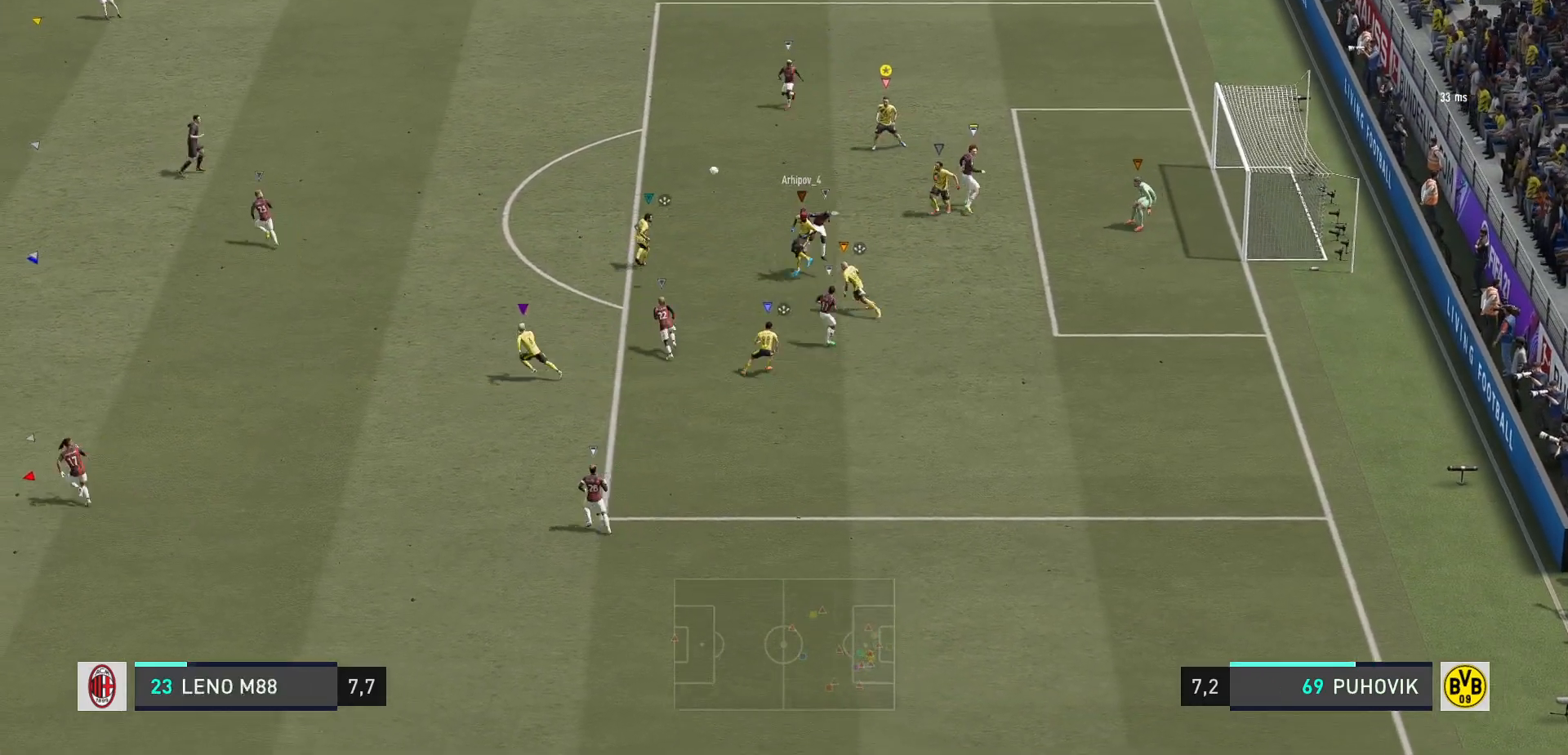
{"buttons": [], "left_stick": "up-left", "right_stick": "center", "events": [[233, "left_stick", "up-left"], [367, "L2", "up"]]}
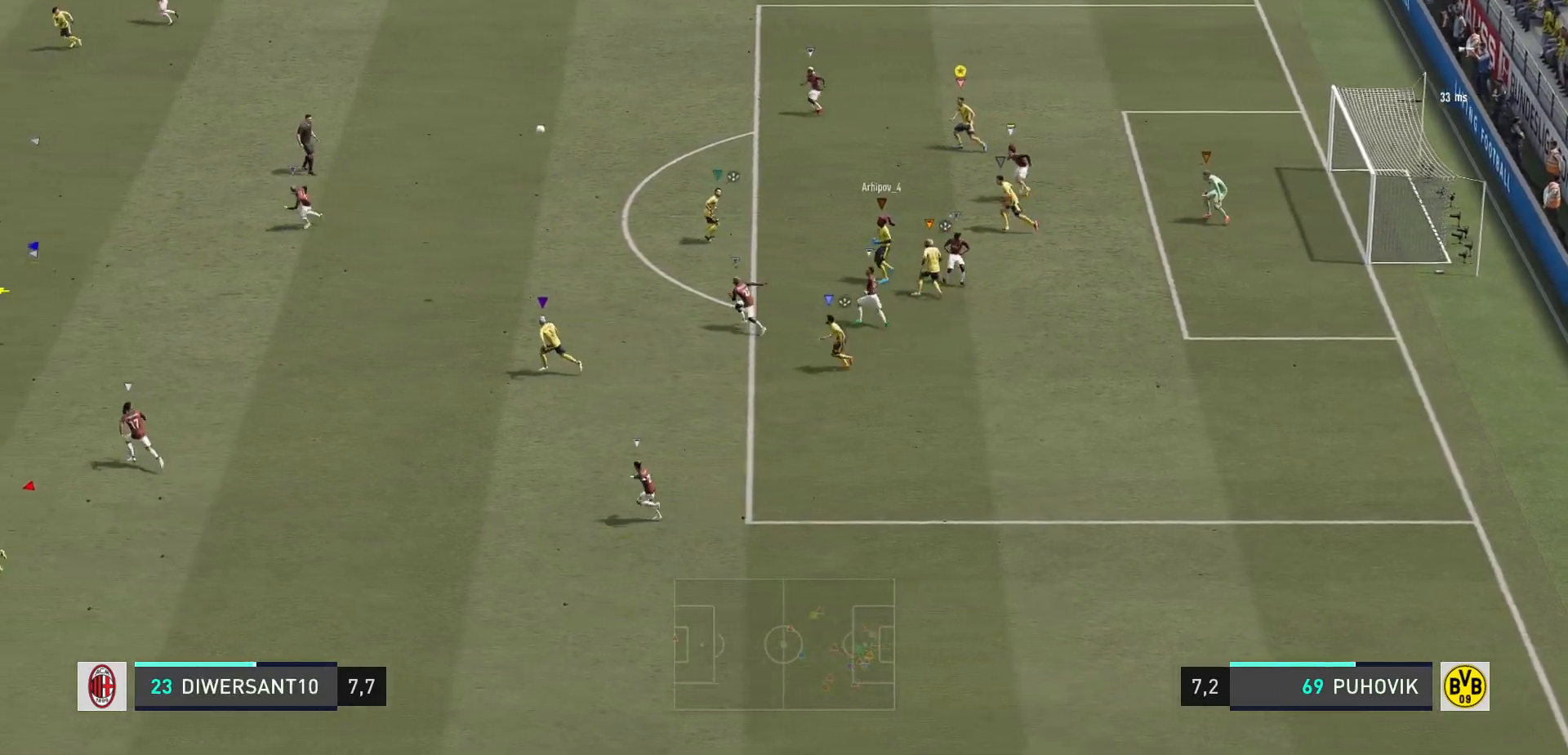
{"buttons": [], "left_stick": "left", "right_stick": "center", "events": [[200, "left_stick", "left"]]}
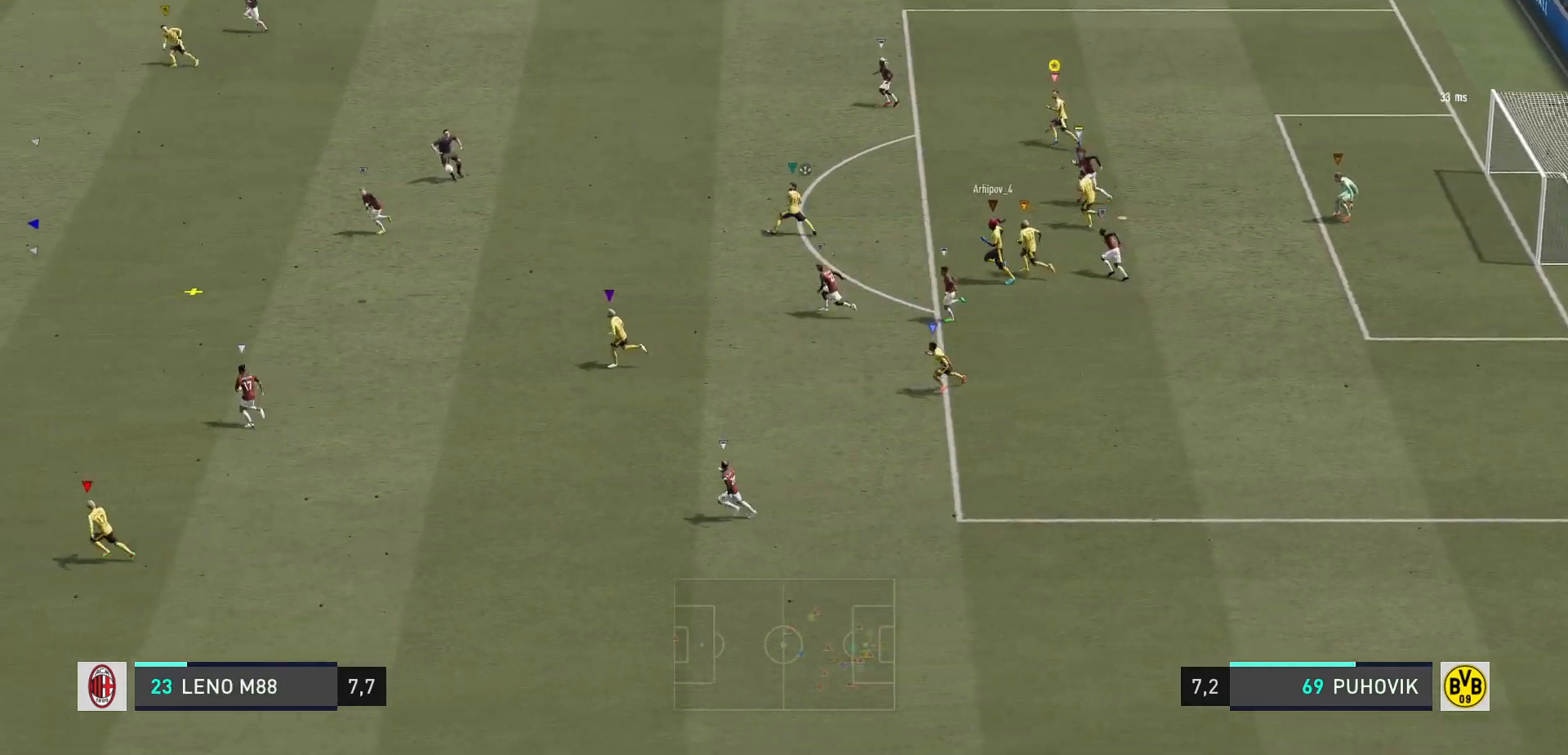
{"buttons": [], "left_stick": "left", "right_stick": "center", "events": []}
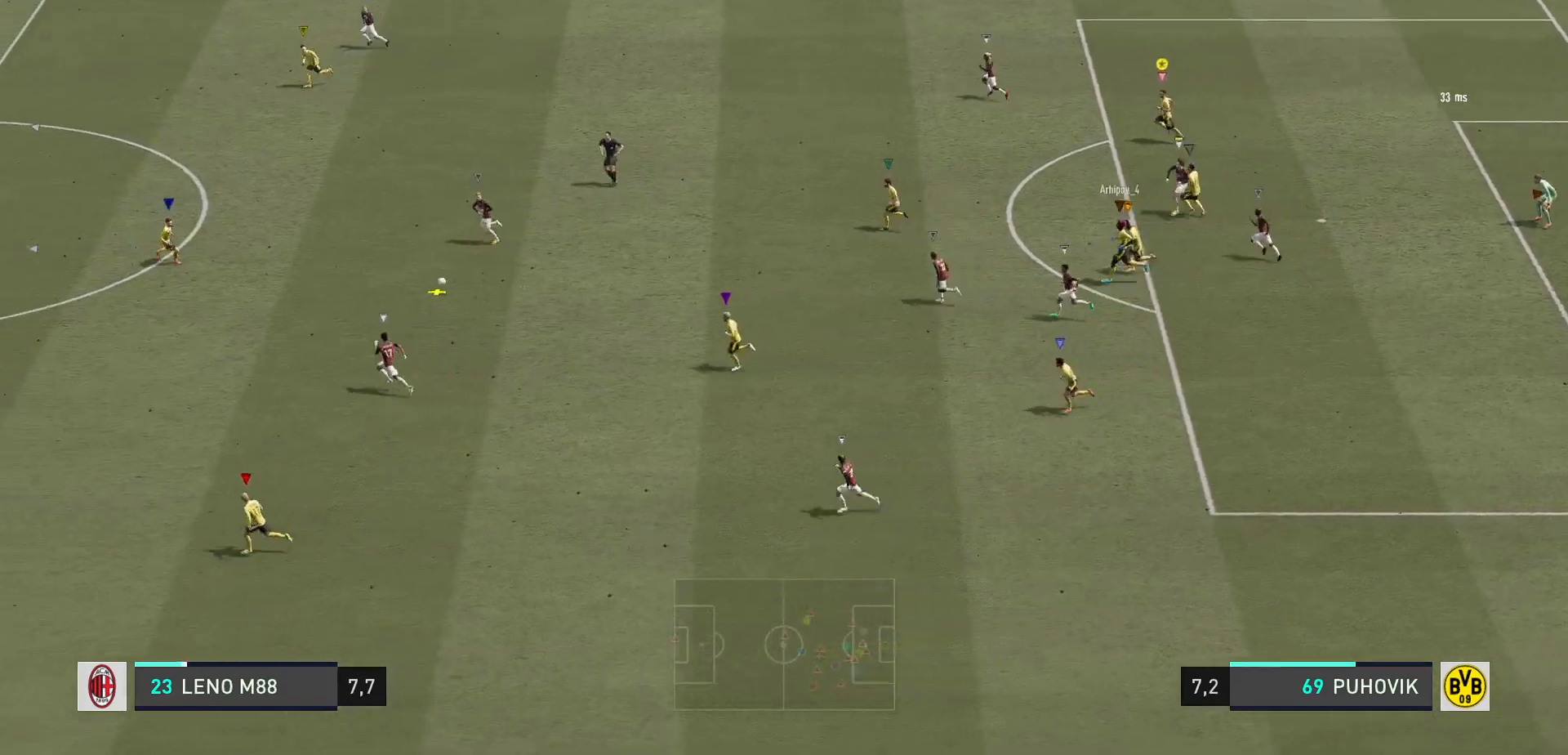
{"buttons": [], "left_stick": "left", "right_stick": "center", "events": []}
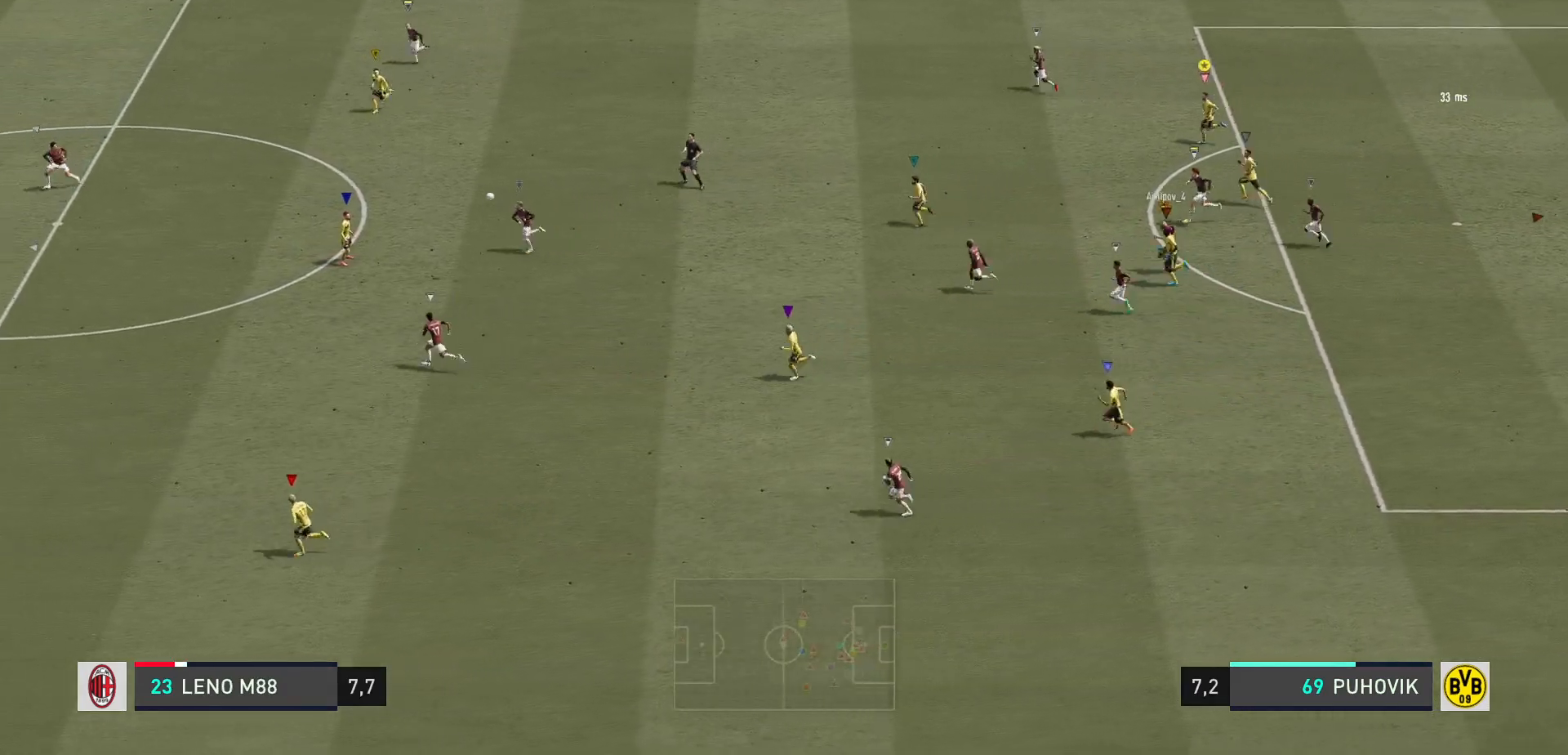
{"buttons": [], "left_stick": "up-left", "right_stick": "center", "events": [[117, "left_stick", "up-left"]]}
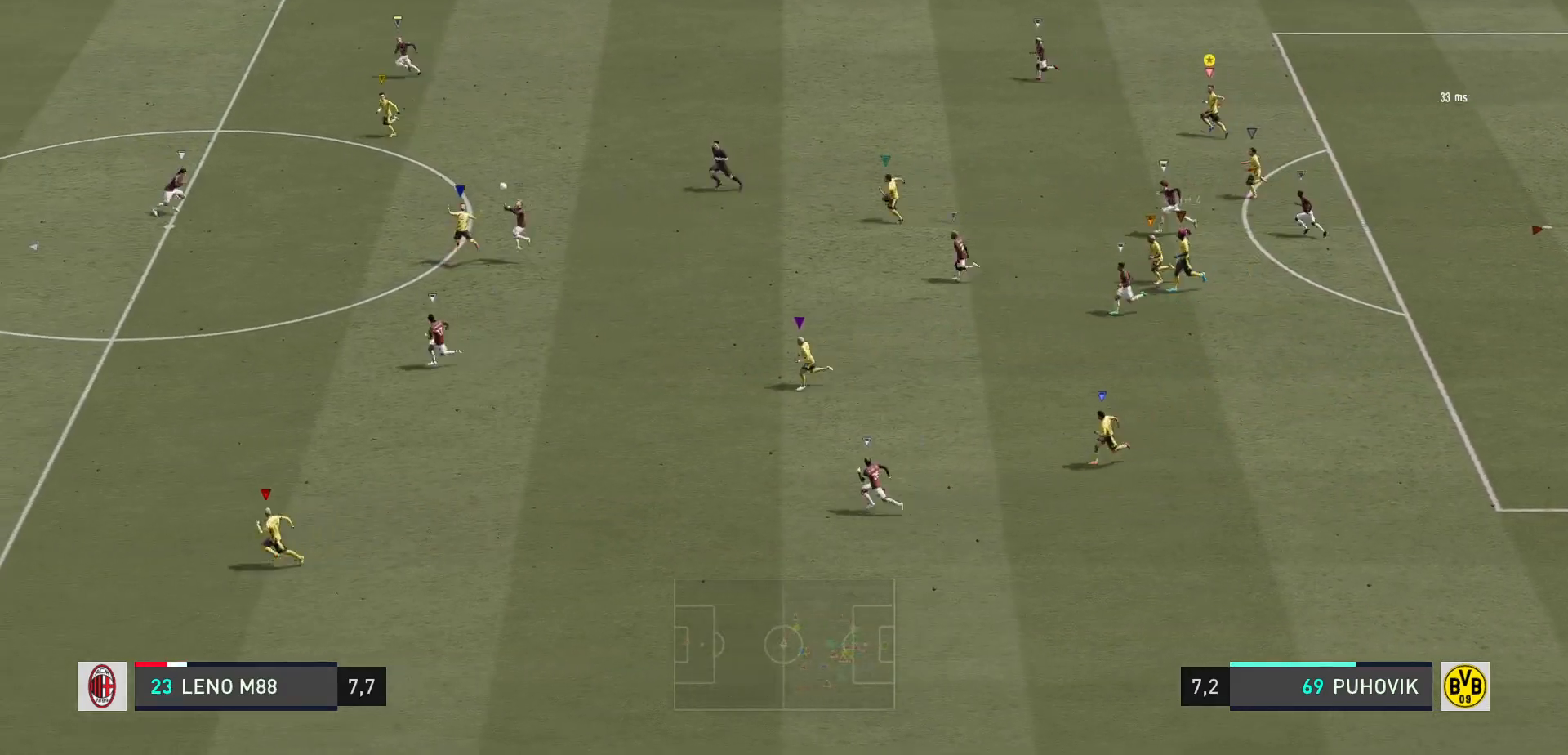
{"buttons": [], "left_stick": "up-left", "right_stick": "center", "events": []}
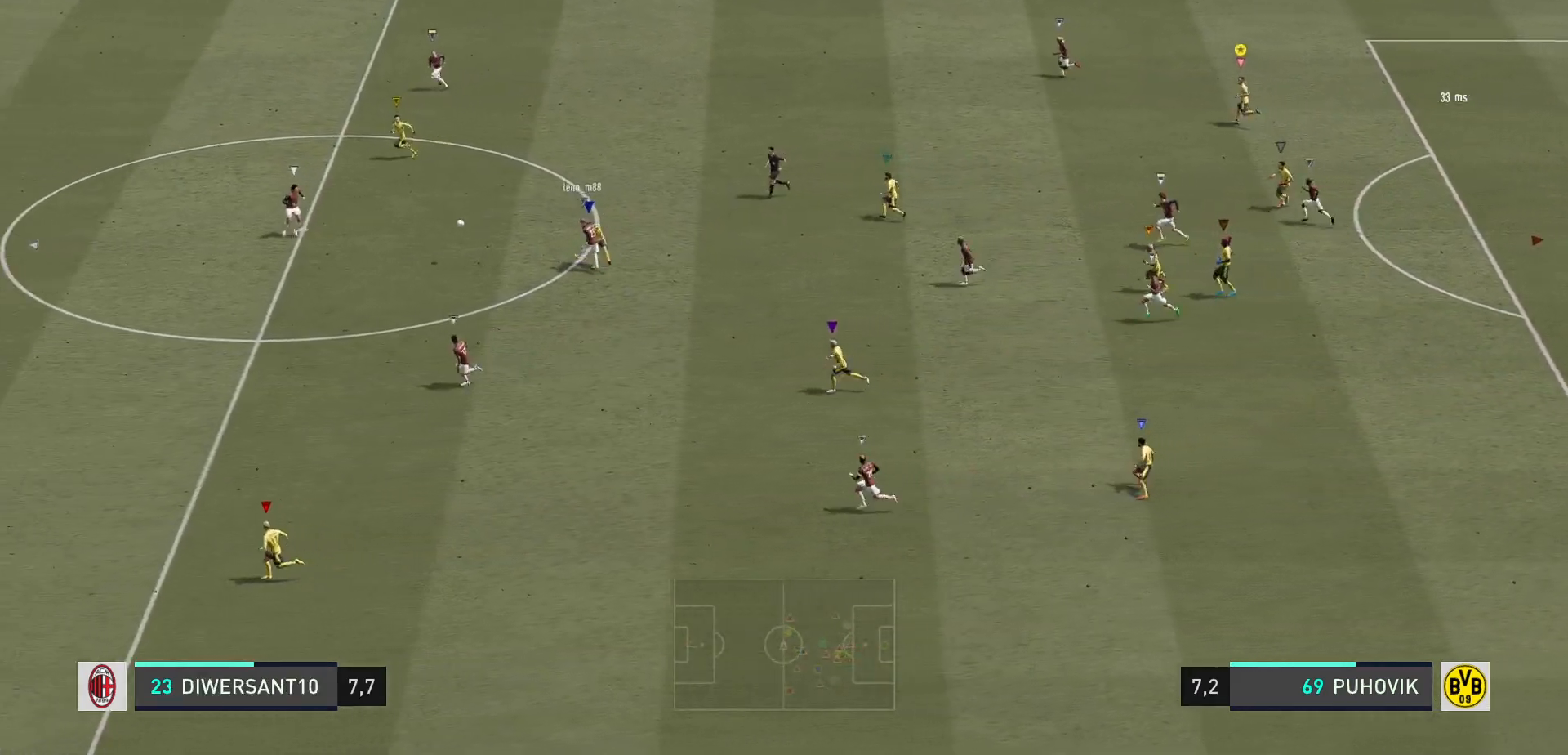
{"buttons": [], "left_stick": "up-left", "right_stick": "center"}
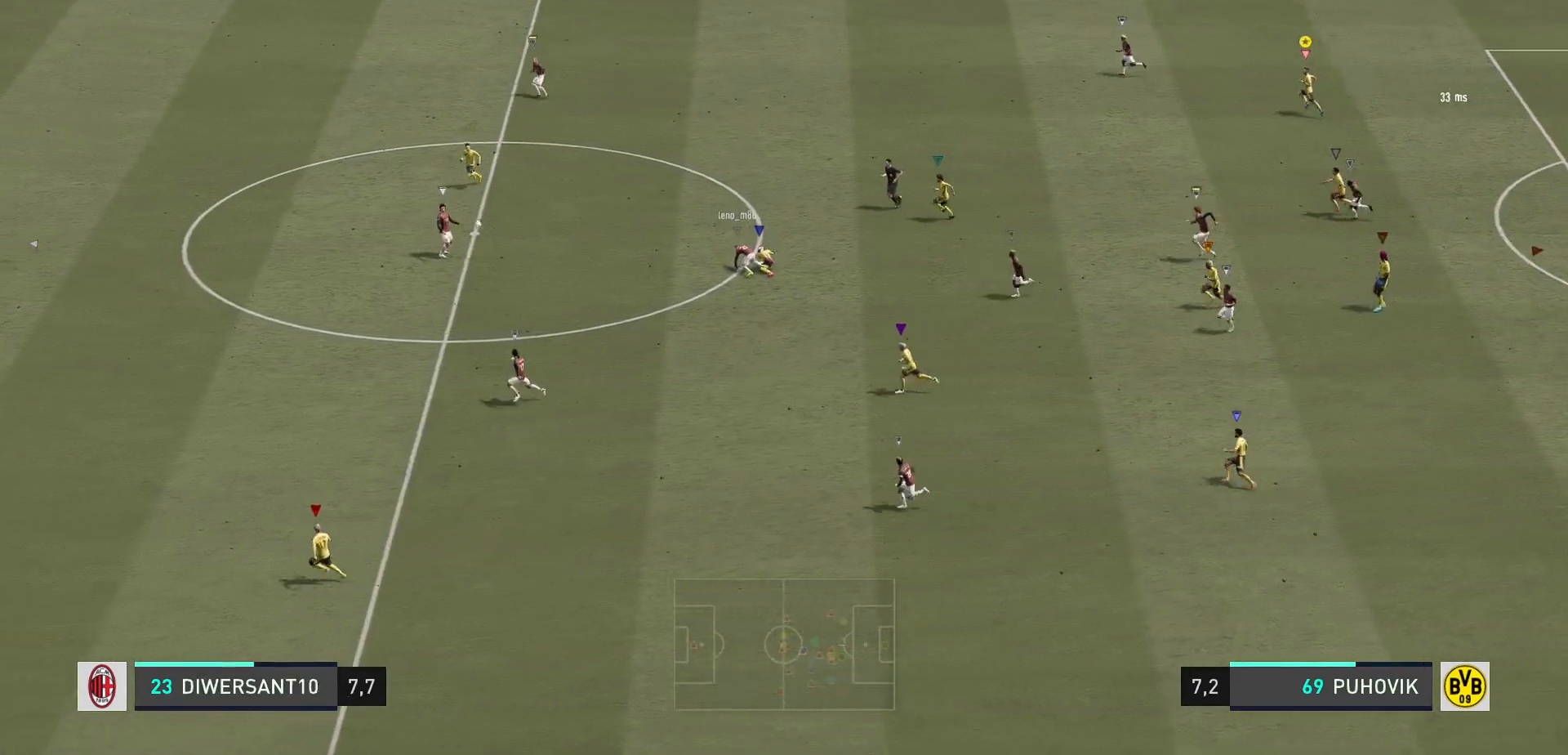
{"buttons": ["L2", "R2"], "left_stick": "down-right", "right_stick": "center", "events": [[100, "left_stick", "left"], [233, "left_stick", "center"], [367, "left_stick", "down-right"], [383, "R2", "down"], [417, "L2", "down"]]}
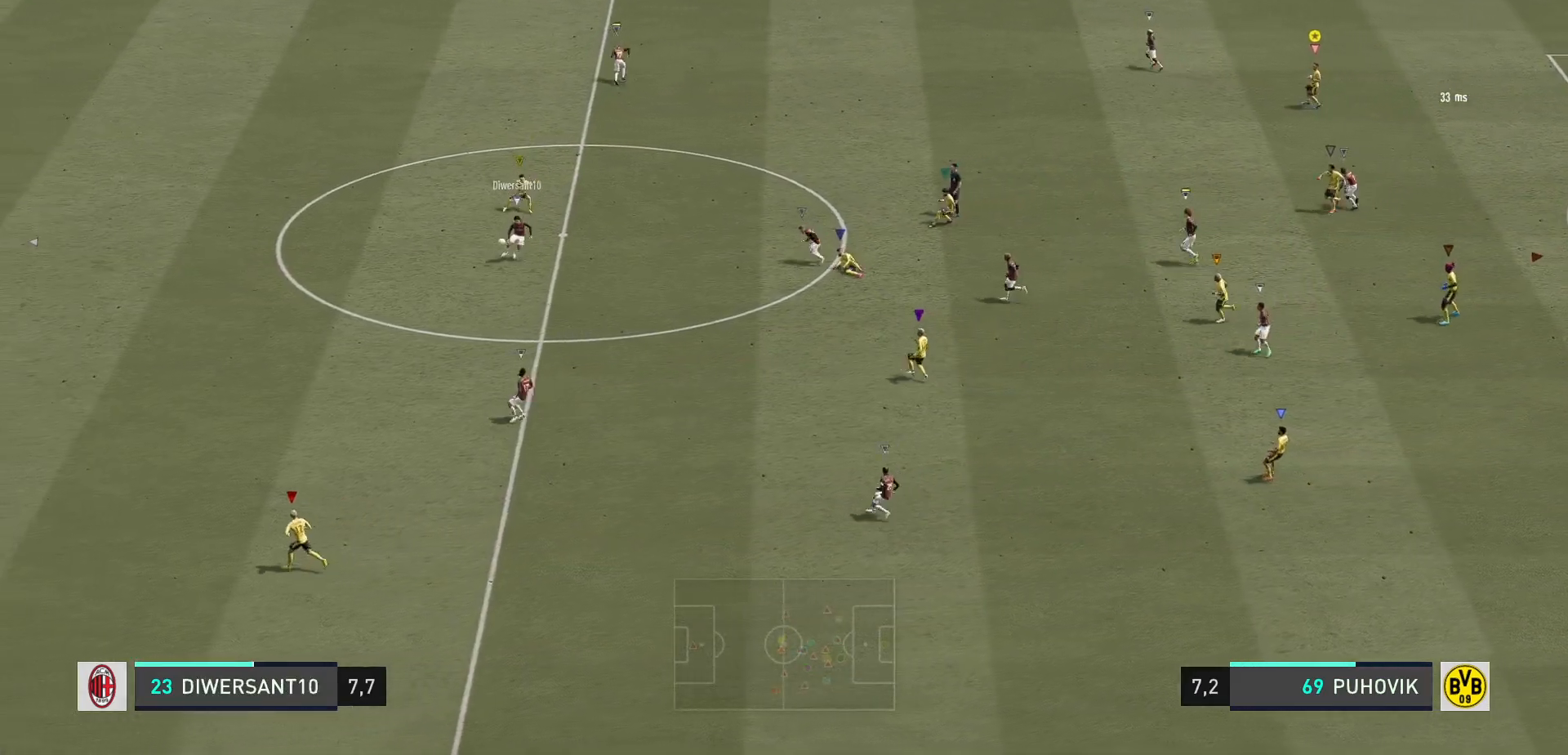
{"buttons": ["L2", "R2"], "left_stick": "down-left", "right_stick": "center", "events": [[250, "left_stick", "down-left"]]}
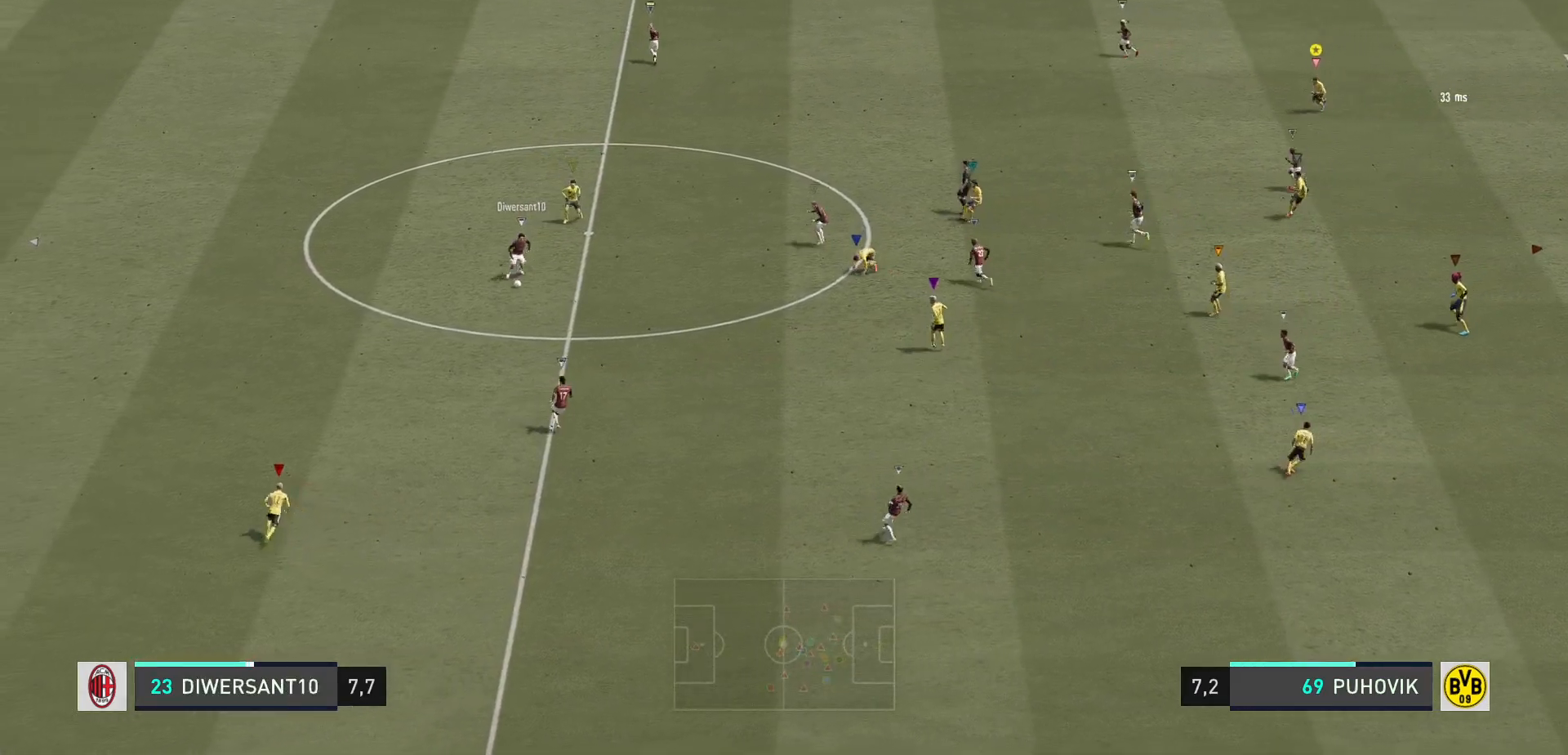
{"buttons": [], "left_stick": "down-right", "right_stick": "center", "events": [[250, "L2", "up"], [383, "left_stick", "center"], [450, "left_stick", "down-right"], [467, "R2", "up"]]}
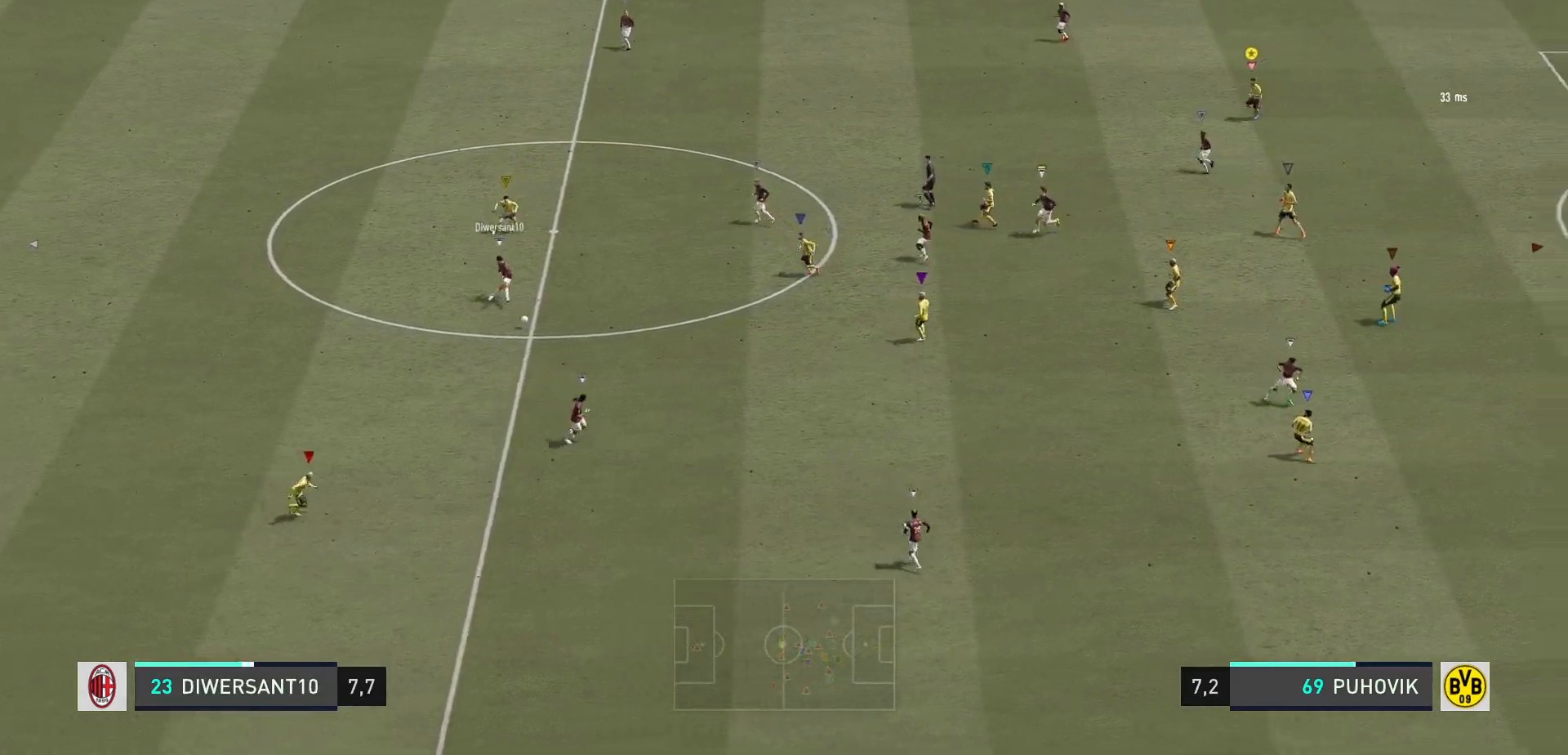
{"buttons": ["L2"], "left_stick": "down", "right_stick": "center", "events": [[33, "L2", "down"], [250, "left_stick", "down"]]}
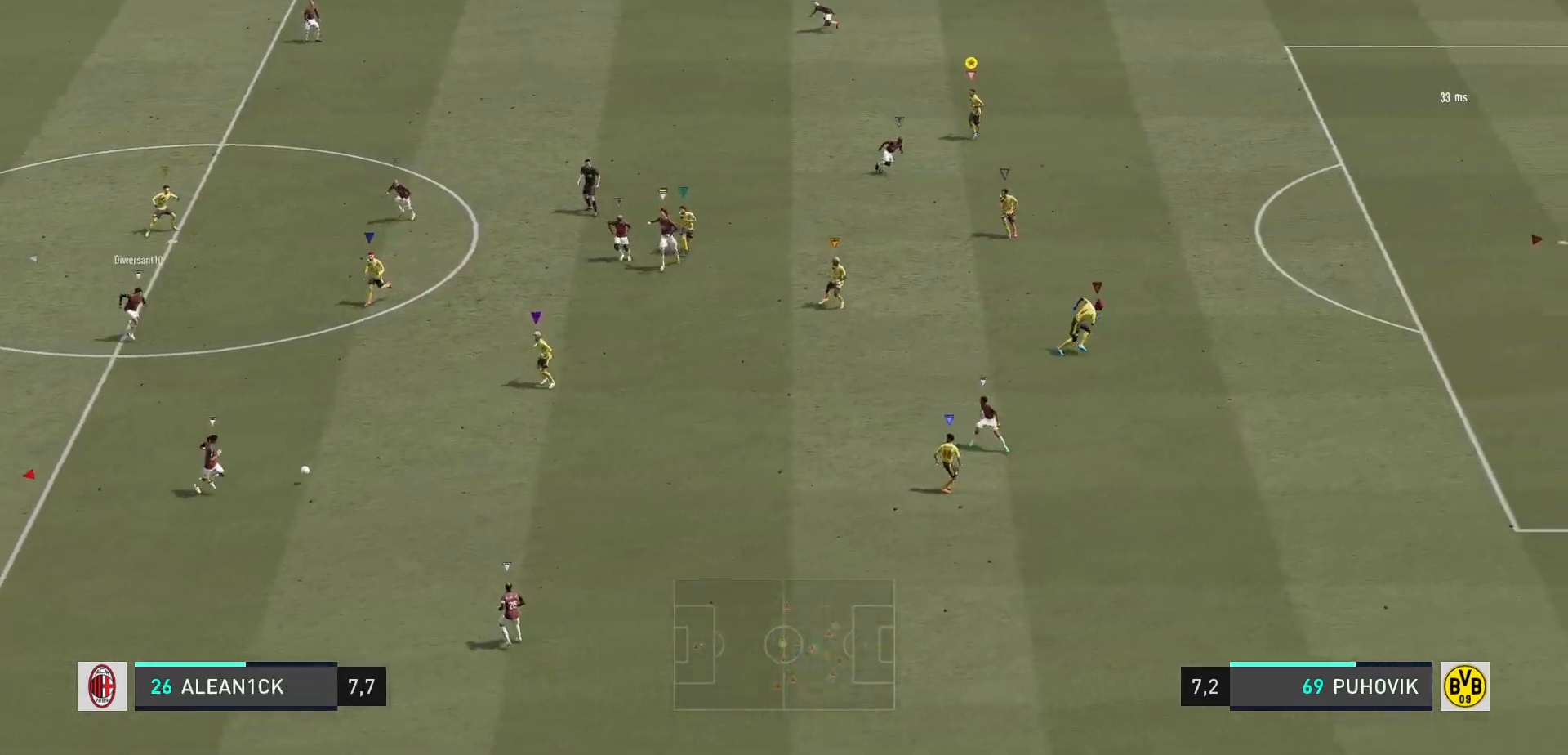
{"buttons": [], "left_stick": "down-right", "right_stick": "center", "events": [[300, "left_stick", "down-right"], [483, "L2", "up"]]}